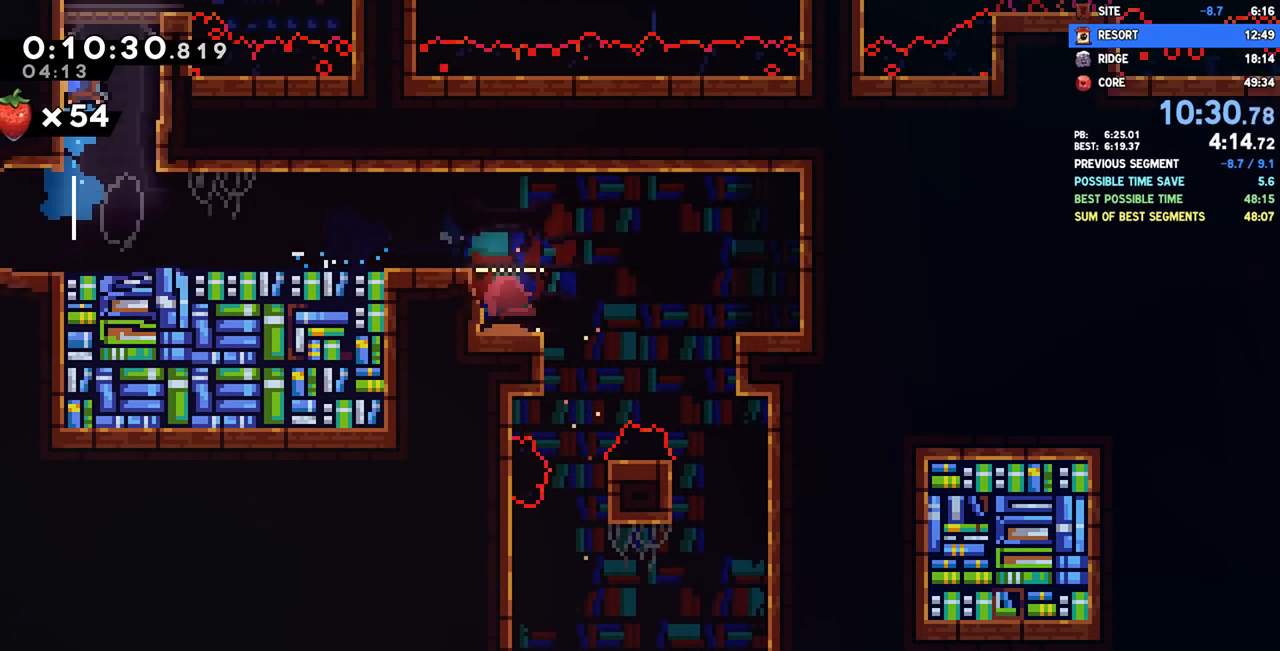
Gameplay with a controller (PlayStation layout); each line is a JSON object with the inputs held at the frame after it. "events" lists button and stick changes between this image and that frame as [ms after this image, input, new state], when the widget could be followed in between. Not read: R1.
{"buttons": [], "left_stick": "center", "right_stick": "center", "events": [[17, "DPAD_UP", "up"]]}
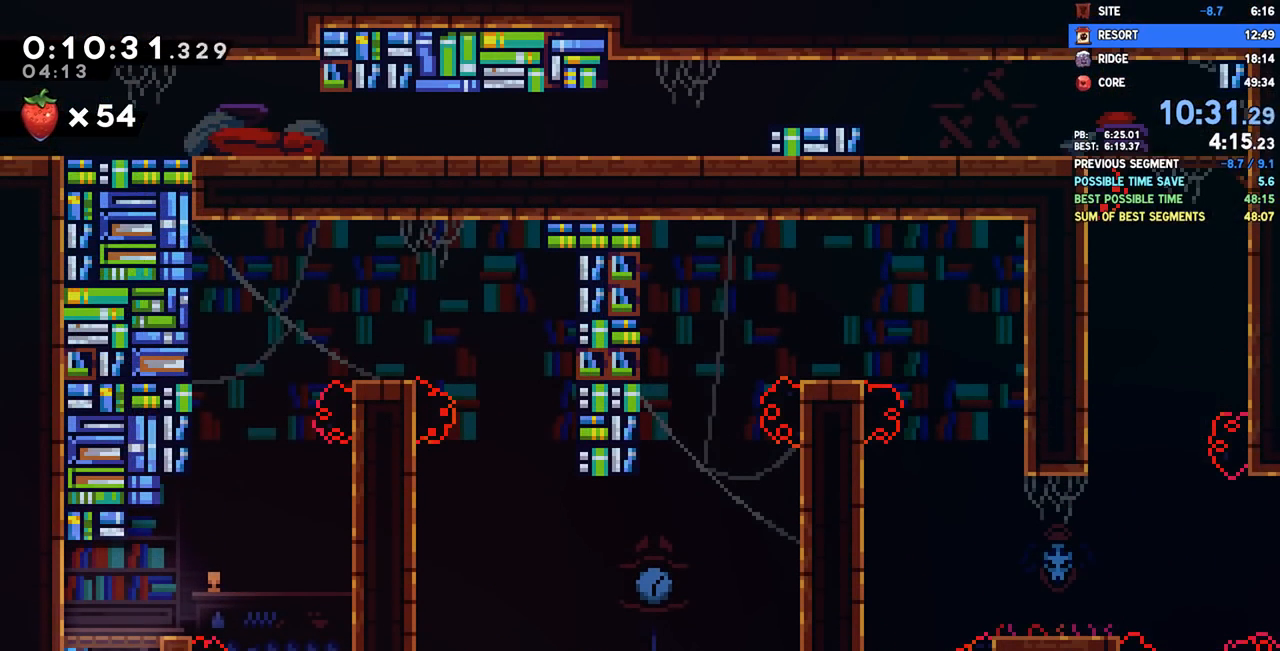
{"buttons": ["DPAD_UP", "DPAD_RIGHT"], "left_stick": "center", "right_stick": "center", "events": [[83, "DPAD_RIGHT", "down"], [150, "CROSS", "down"], [300, "CROSS", "up"], [317, "DPAD_RIGHT", "up"], [317, "DPAD_UP", "down"], [350, "SQUARE", "down"], [467, "DPAD_RIGHT", "down"], [467, "SQUARE", "up"]]}
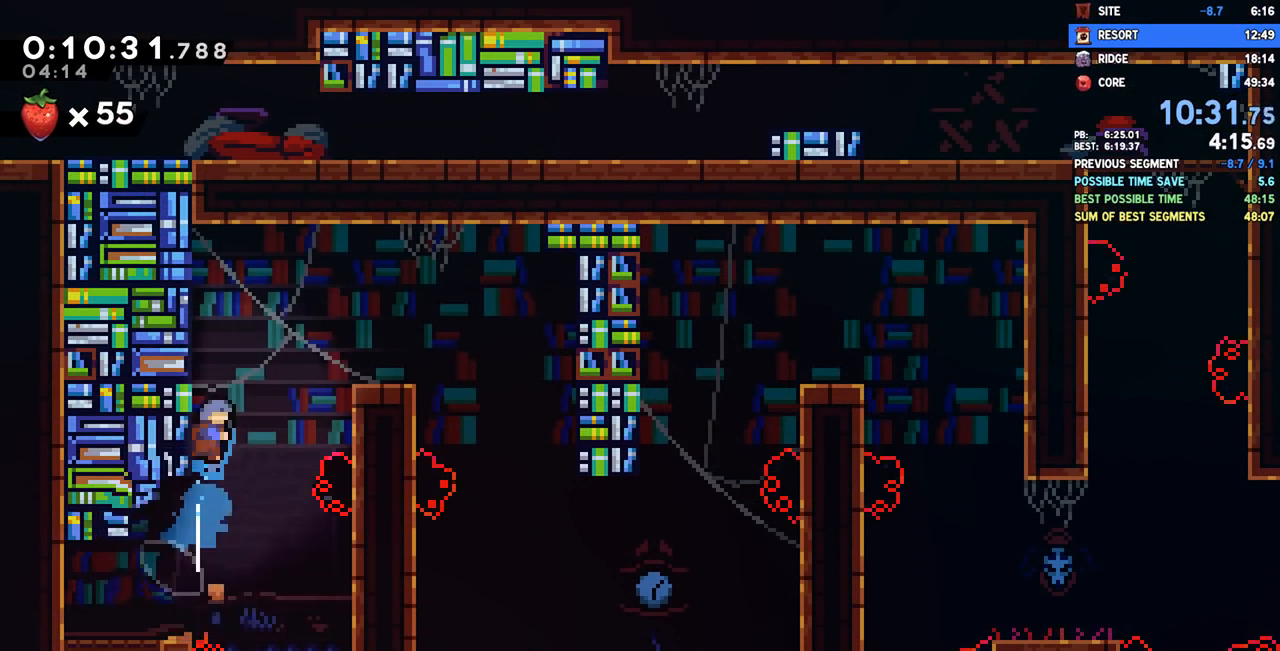
{"buttons": ["DPAD_UP", "DPAD_RIGHT"], "left_stick": "center", "right_stick": "center", "events": [[33, "CROSS", "down"], [100, "CROSS", "up"]]}
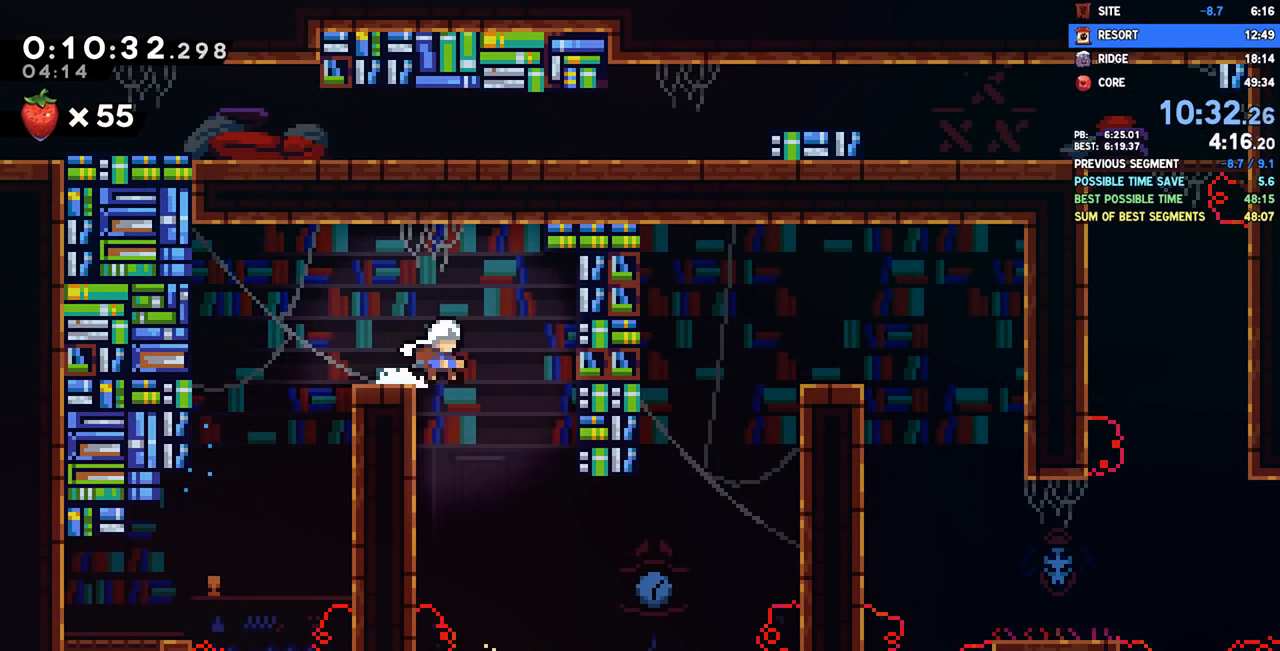
{"buttons": ["SQUARE", "DPAD_UP", "DPAD_RIGHT"], "left_stick": "center", "right_stick": "center", "events": [[417, "SQUARE", "down"]]}
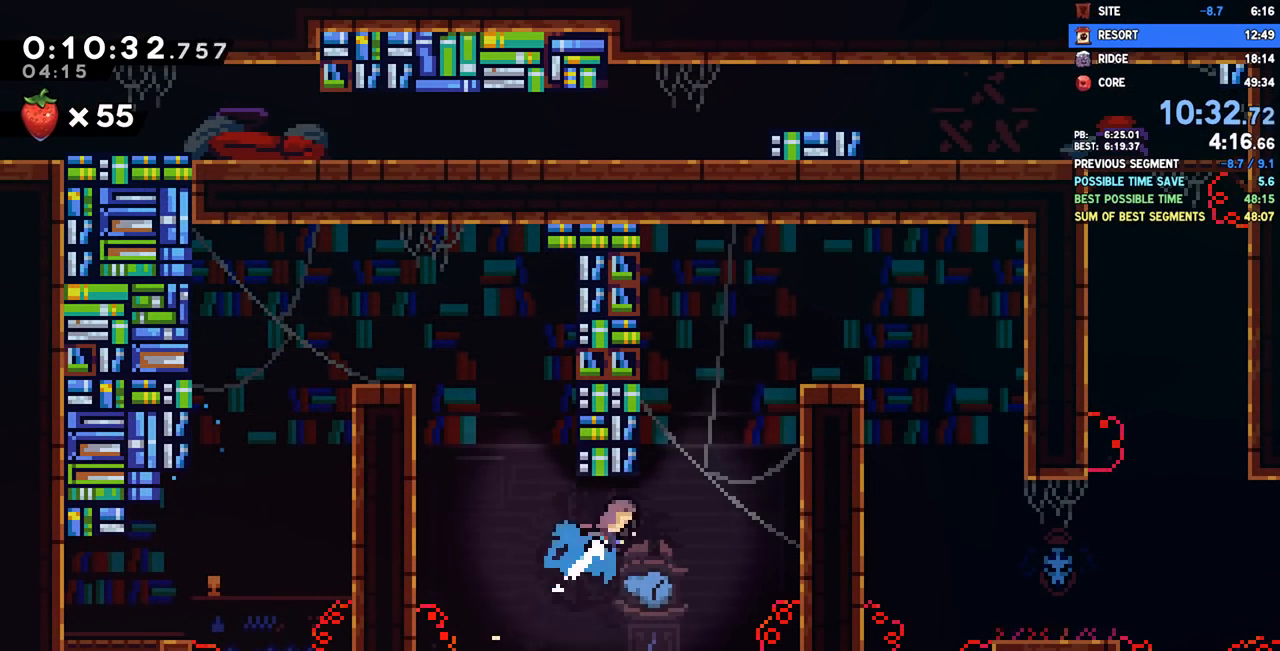
{"buttons": ["CROSS", "R2", "DPAD_RIGHT"], "left_stick": "center", "right_stick": "center"}
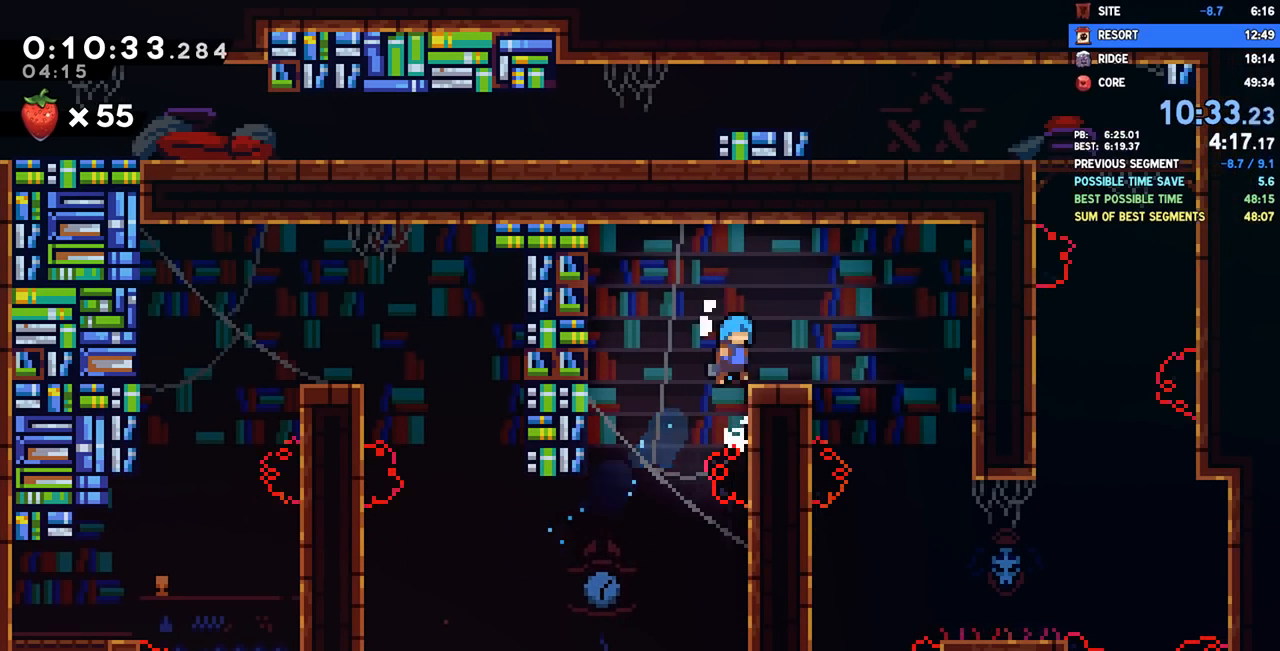
{"buttons": ["DPAD_DOWN", "DPAD_RIGHT"], "left_stick": "center", "right_stick": "center", "events": [[50, "CROSS", "up"], [50, "R2", "up"], [367, "DPAD_DOWN", "down"], [367, "SQUARE", "down"], [500, "SQUARE", "up"]]}
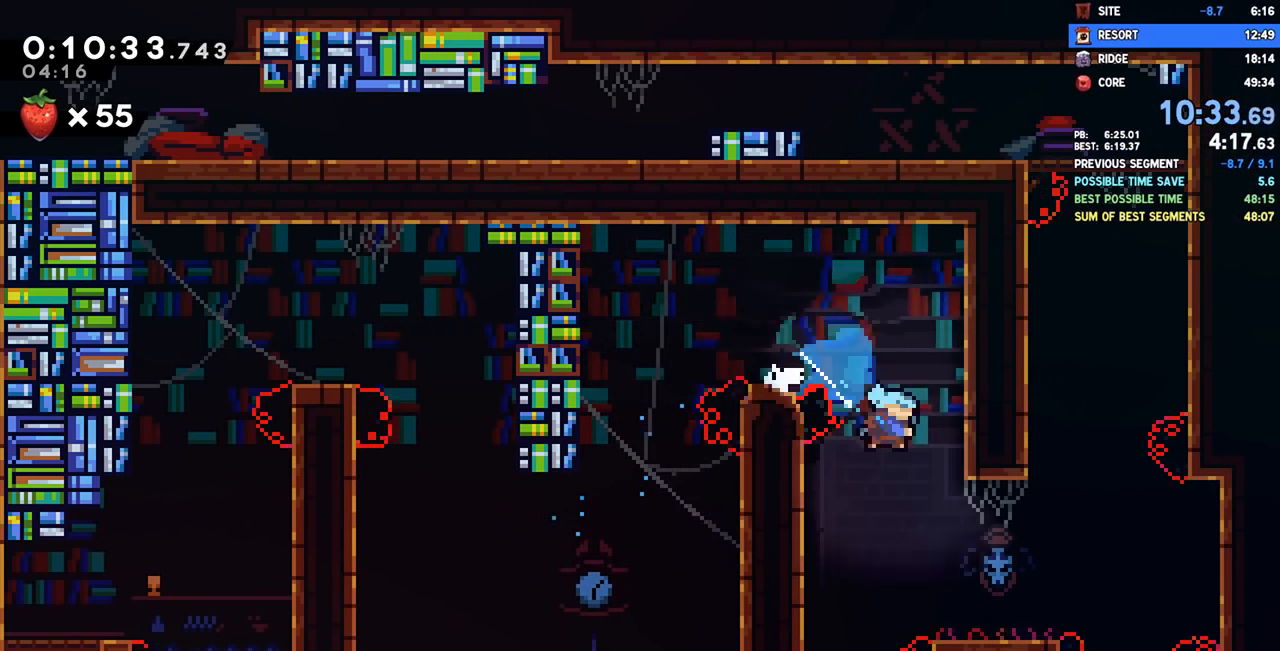
{"buttons": ["CROSS", "DPAD_RIGHT"], "left_stick": "center", "right_stick": "center", "events": [[117, "DPAD_DOWN", "up"], [117, "DPAD_RIGHT", "up"], [200, "DPAD_RIGHT", "down"], [350, "CROSS", "down"]]}
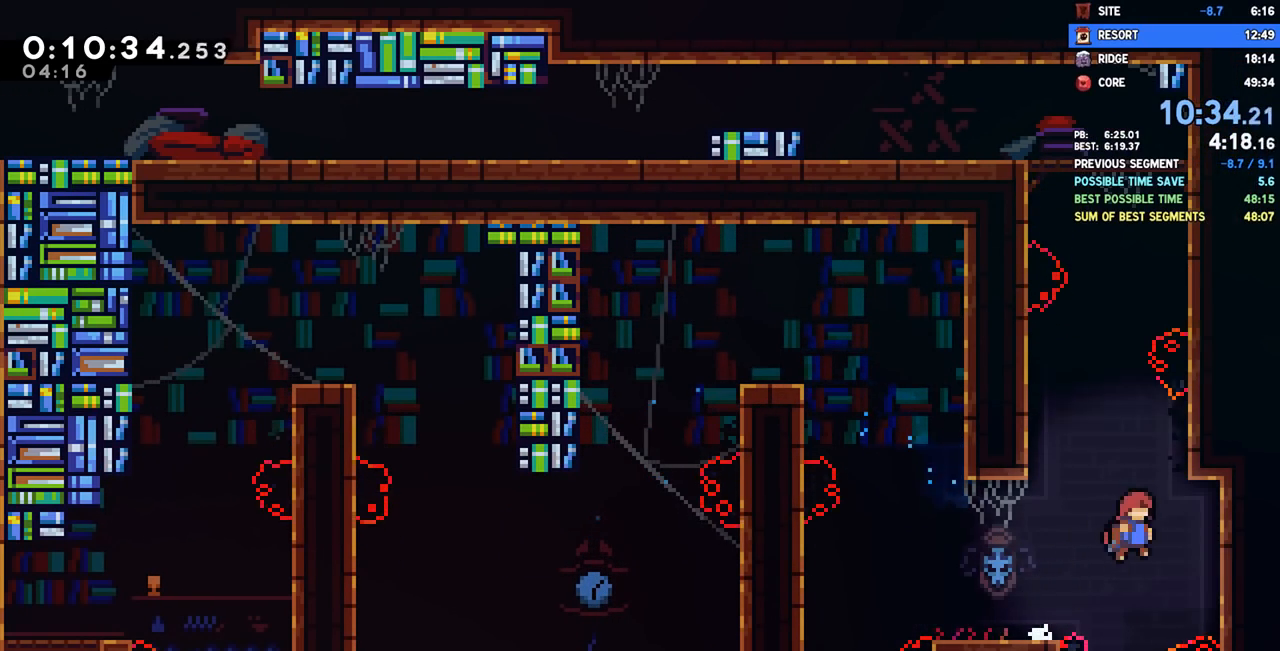
{"buttons": ["CROSS", "DPAD_LEFT"], "left_stick": "center", "right_stick": "center", "events": [[100, "CROSS", "up"], [117, "DPAD_UP", "down"], [133, "DPAD_RIGHT", "up"], [133, "SQUARE", "down"], [267, "SQUARE", "up"], [283, "DPAD_UP", "up"], [383, "CROSS", "down"], [417, "DPAD_LEFT", "down"]]}
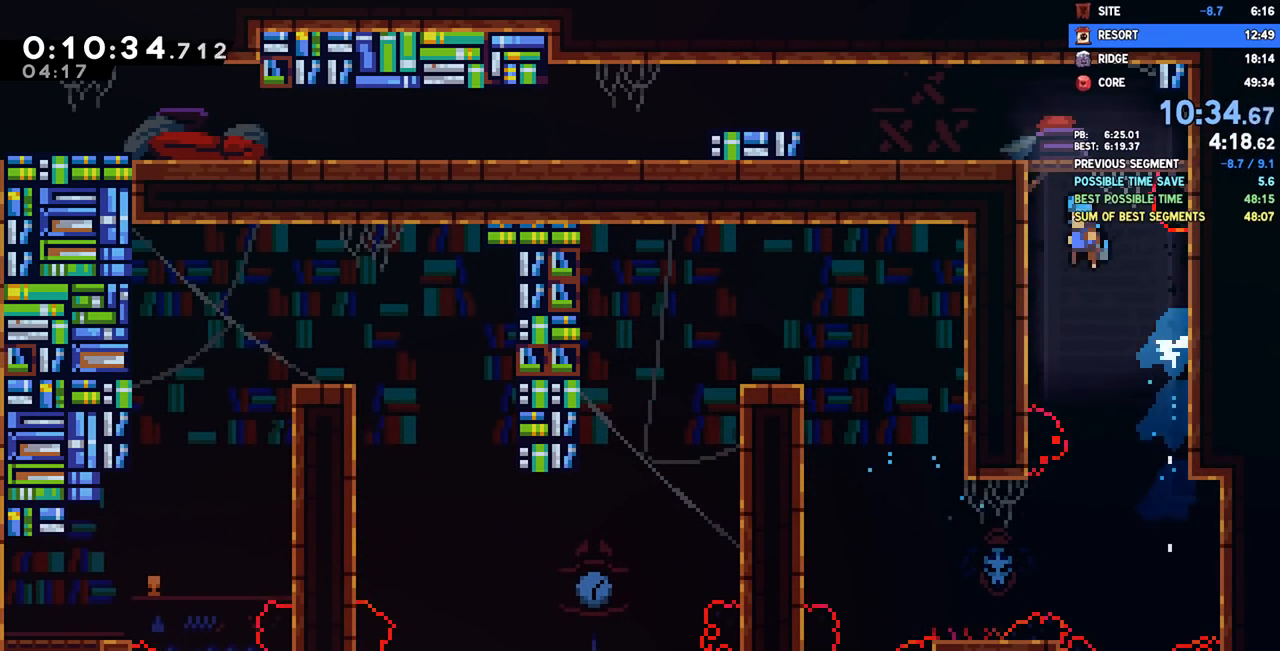
{"buttons": ["SQUARE", "DPAD_DOWN", "DPAD_LEFT"], "left_stick": "center", "right_stick": "center", "events": [[50, "CROSS", "up"], [100, "R2", "down"], [117, "CROSS", "down"], [183, "DPAD_DOWN", "down"], [217, "CROSS", "up"], [250, "R2", "up"], [417, "SQUARE", "down"]]}
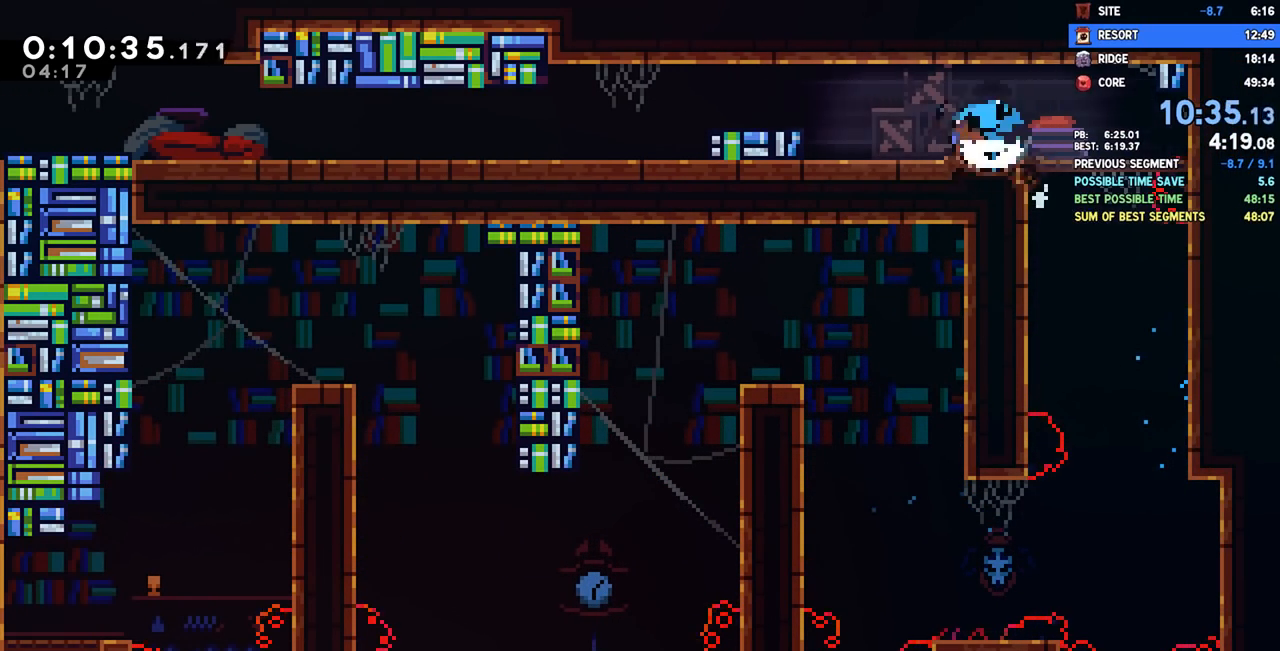
{"buttons": ["SQUARE", "DPAD_DOWN", "DPAD_LEFT"], "left_stick": "center", "right_stick": "center", "events": [[33, "CROSS", "down"], [100, "R2", "down"], [100, "SQUARE", "up"], [200, "CROSS", "up"], [217, "R2", "up"], [400, "SQUARE", "down"]]}
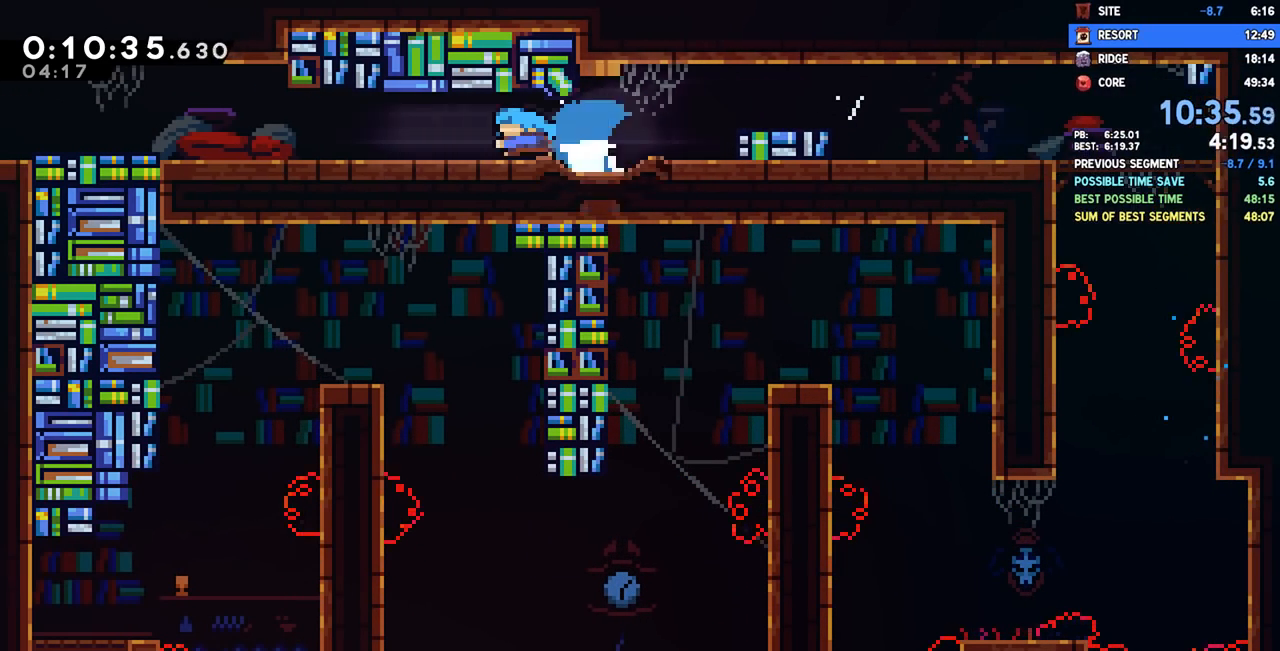
{"buttons": ["SQUARE", "DPAD_DOWN", "DPAD_LEFT"], "left_stick": "center", "right_stick": "center", "events": [[33, "SQUARE", "up"], [117, "CROSS", "down"], [150, "SQUARE", "down"], [183, "CROSS", "up"], [300, "SQUARE", "up"], [367, "CROSS", "down"], [400, "SQUARE", "down"], [450, "CROSS", "up"]]}
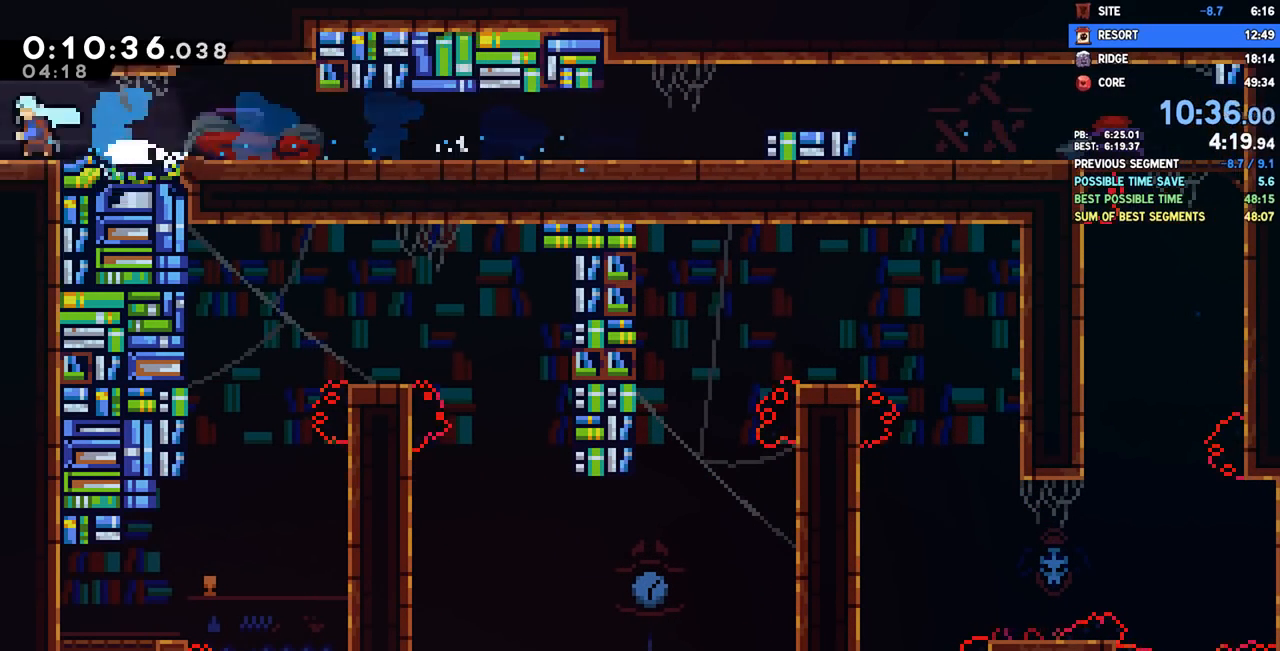
{"buttons": ["DPAD_DOWN", "DPAD_LEFT"], "left_stick": "center", "right_stick": "center", "events": [[67, "SQUARE", "up"]]}
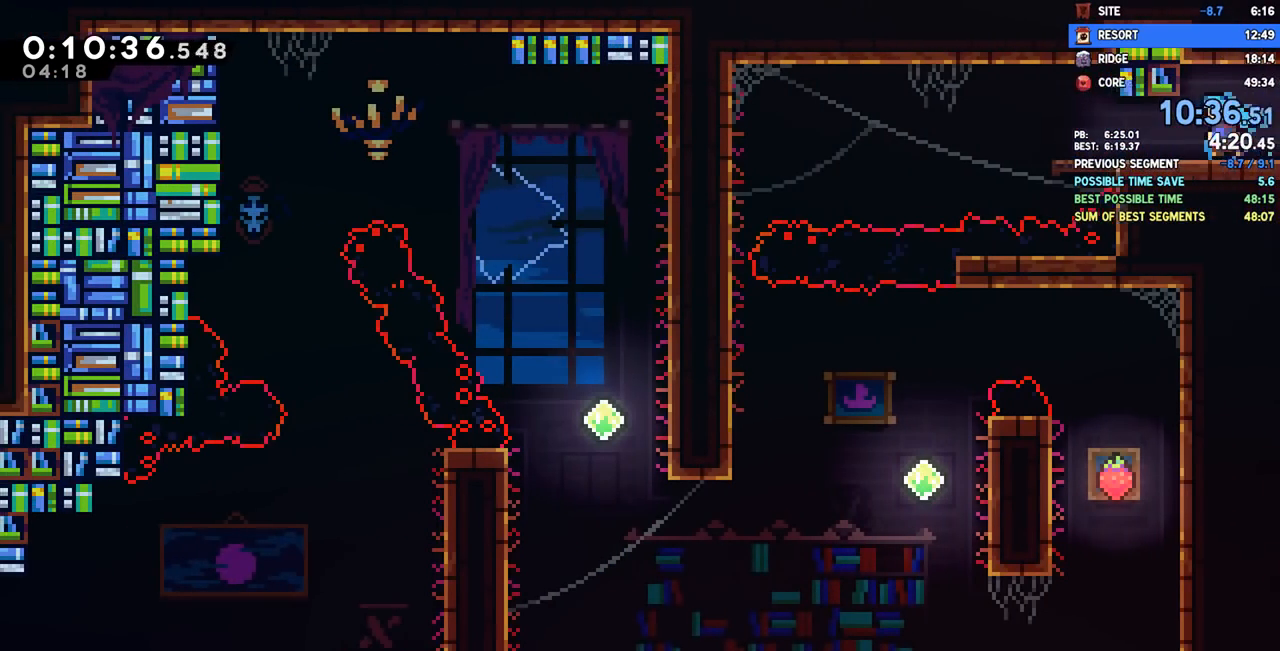
{"buttons": ["DPAD_DOWN", "DPAD_LEFT"], "left_stick": "center", "right_stick": "center", "events": [[283, "CROSS", "down"], [367, "CROSS", "up"]]}
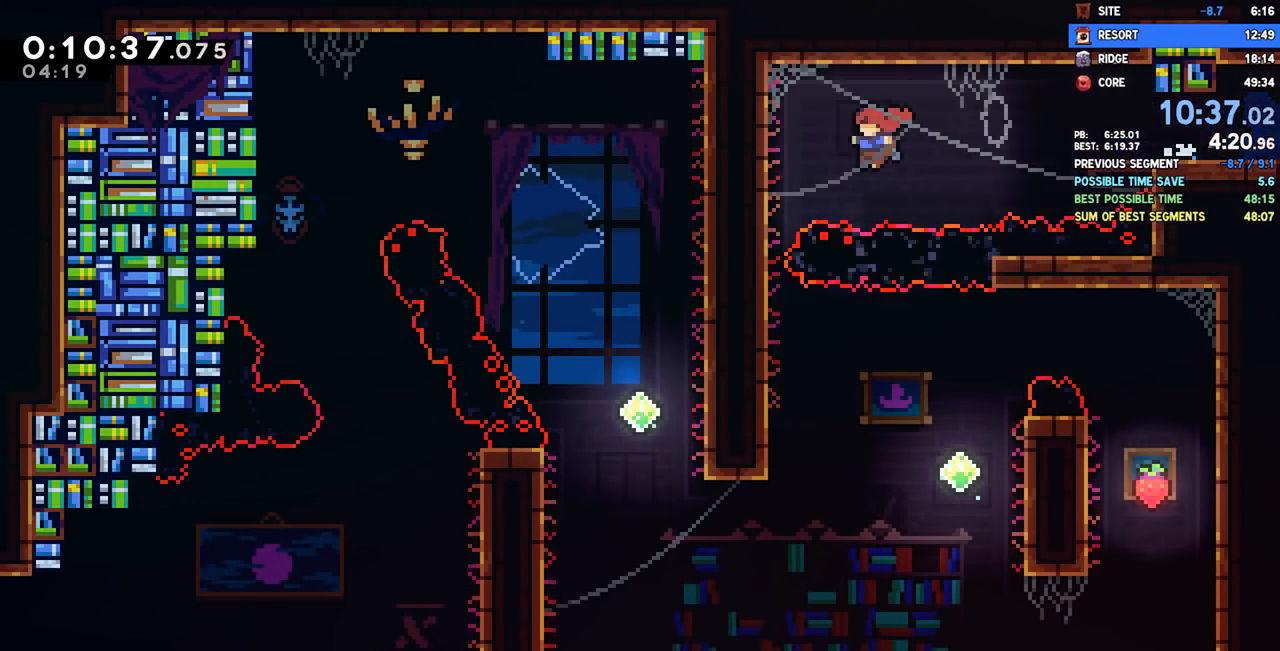
{"buttons": ["CROSS", "DPAD_RIGHT"], "left_stick": "center", "right_stick": "center", "events": [[117, "DPAD_LEFT", "up"], [433, "DPAD_DOWN", "up"], [450, "CROSS", "down"], [450, "DPAD_RIGHT", "down"]]}
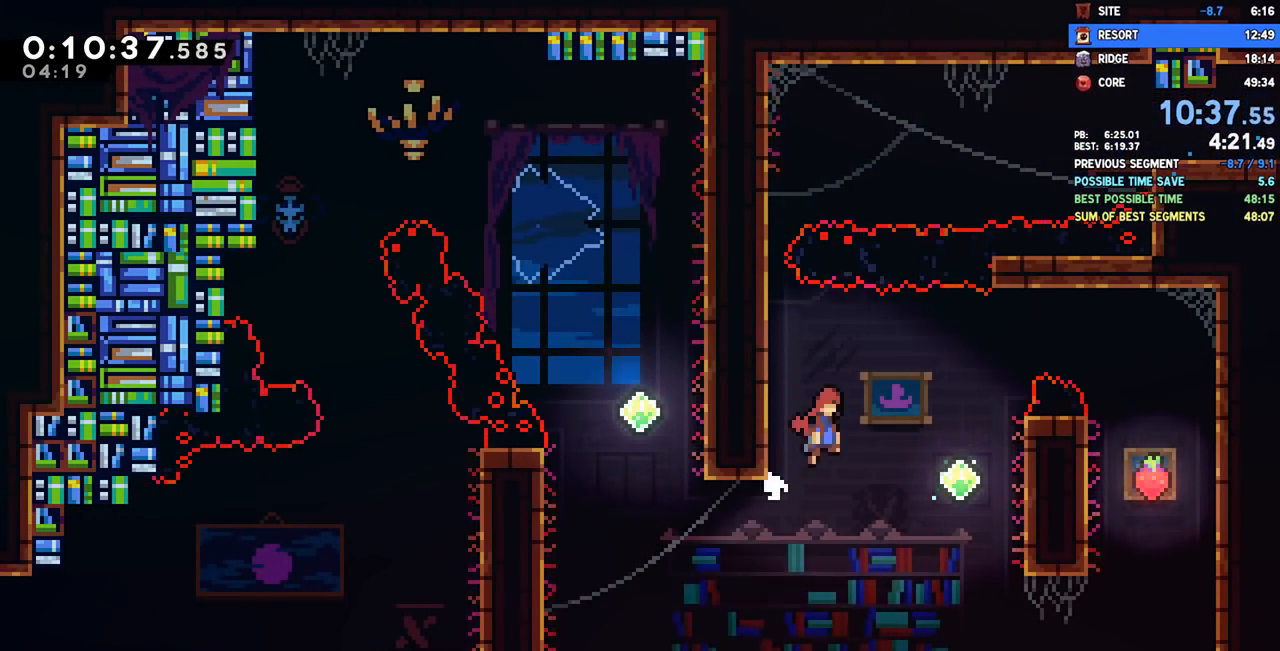
{"buttons": ["DPAD_RIGHT"], "left_stick": "center", "right_stick": "center", "events": [[483, "CROSS", "up"]]}
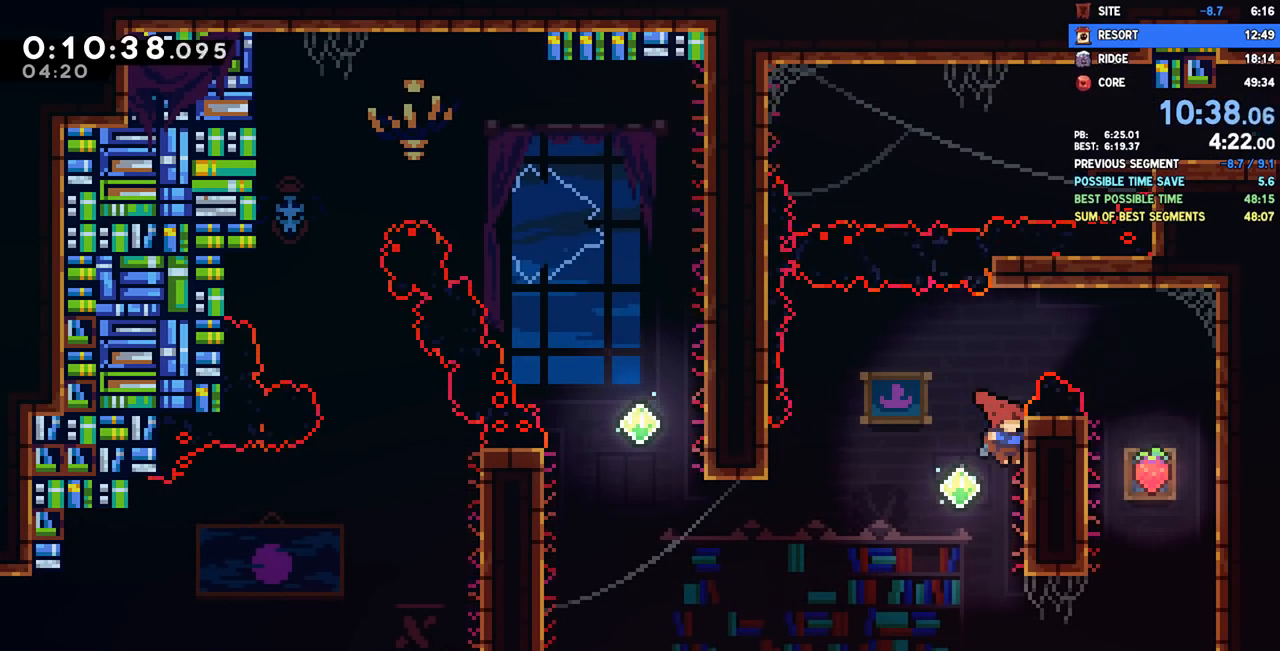
{"buttons": ["DPAD_RIGHT"], "left_stick": "center", "right_stick": "center"}
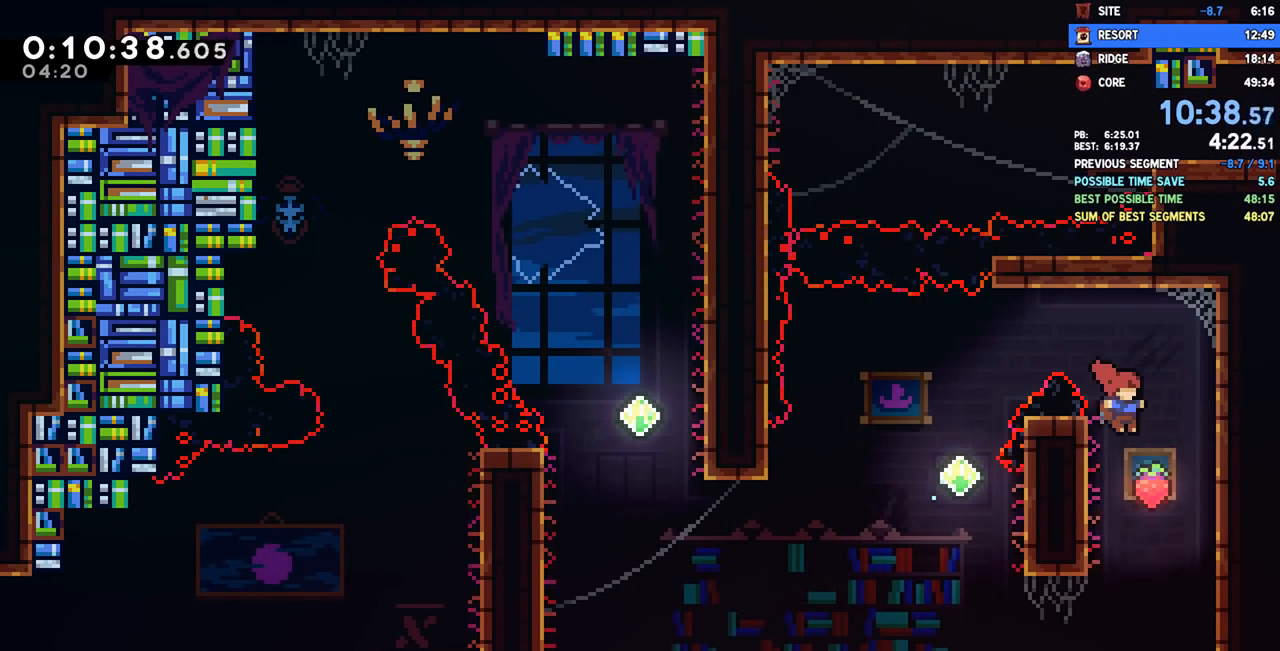
{"buttons": ["CROSS", "R2", "DPAD_LEFT"], "left_stick": "center", "right_stick": "center", "events": [[217, "CROSS", "down"], [233, "DPAD_RIGHT", "up"], [250, "DPAD_LEFT", "down"], [450, "CROSS", "up"], [467, "R2", "down"], [483, "CROSS", "down"]]}
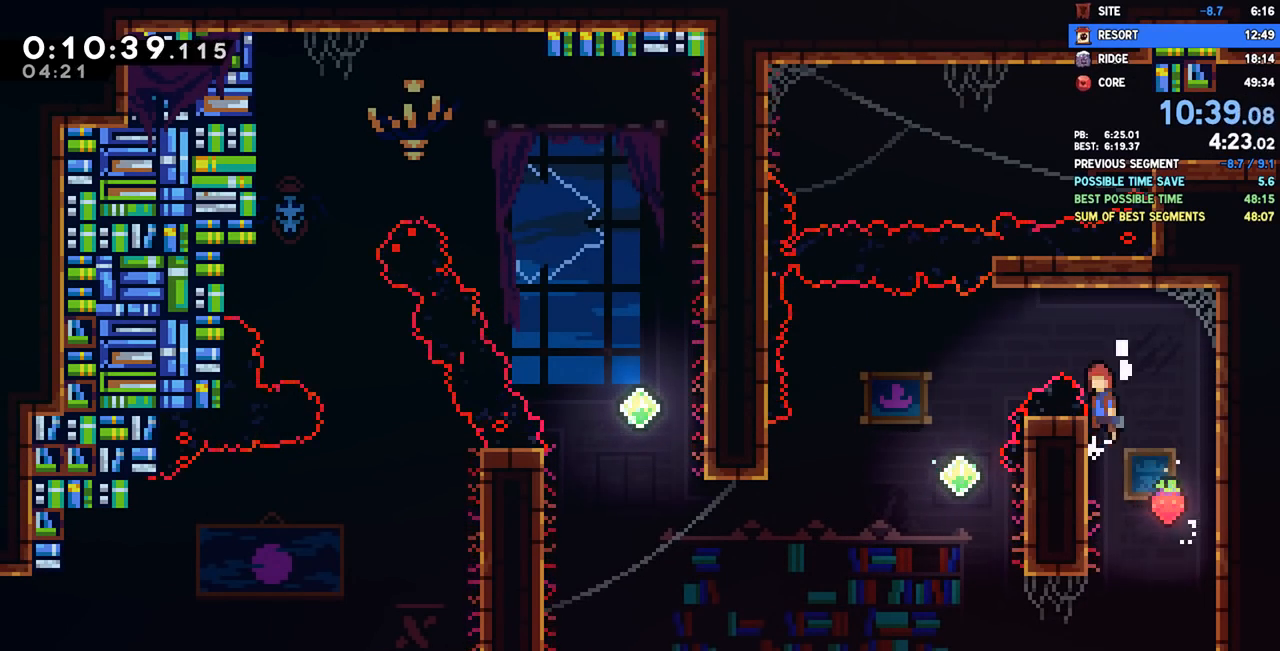
{"buttons": [], "left_stick": "center", "right_stick": "center", "events": [[200, "CROSS", "up"], [200, "R2", "up"], [467, "DPAD_LEFT", "up"]]}
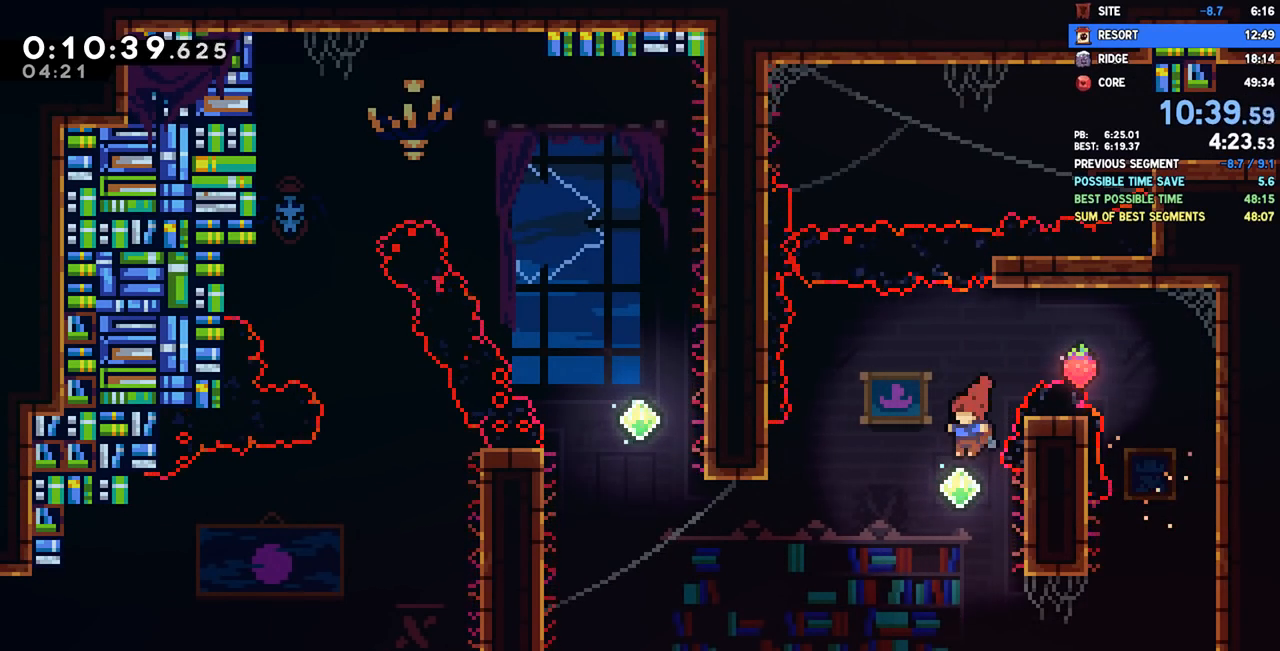
{"buttons": ["DPAD_LEFT"], "left_stick": "center", "right_stick": "center", "events": [[117, "DPAD_LEFT", "down"], [133, "SQUARE", "down"], [250, "SQUARE", "up"]]}
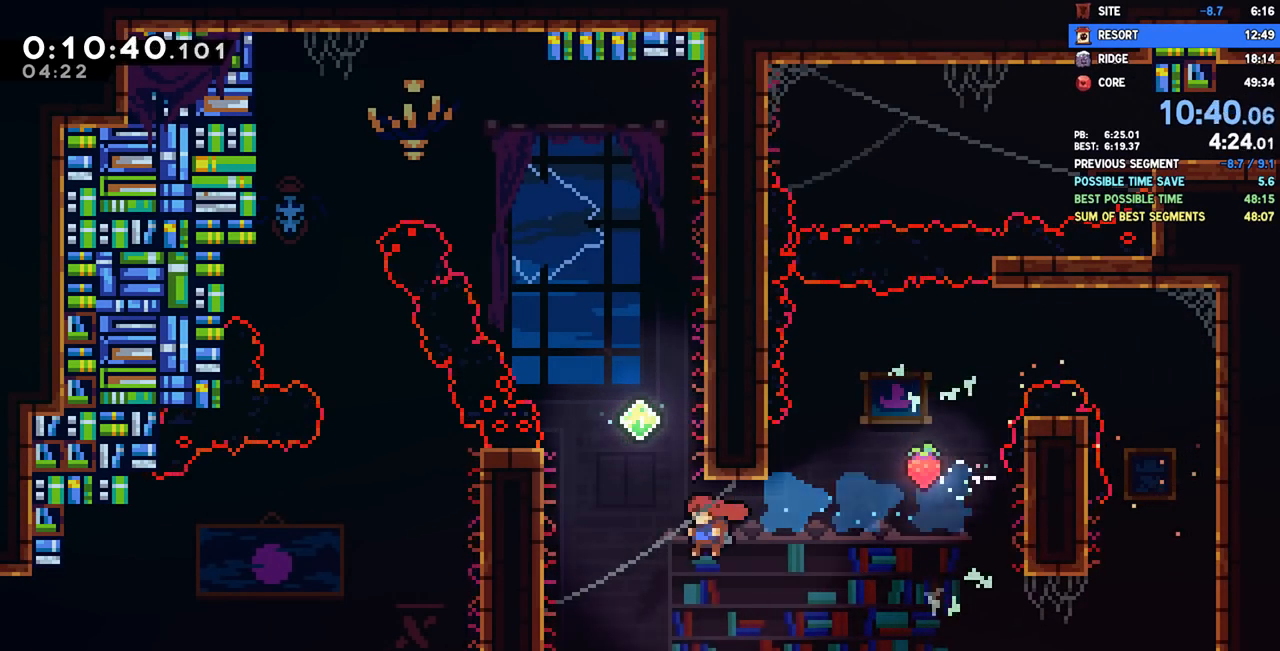
{"buttons": ["DPAD_UP", "DPAD_LEFT"], "left_stick": "center", "right_stick": "center", "events": [[50, "DPAD_LEFT", "up"], [50, "DPAD_UP", "down"], [50, "SQUARE", "down"], [183, "SQUARE", "up"], [233, "DPAD_LEFT", "down"], [250, "CROSS", "down"], [467, "CROSS", "up"]]}
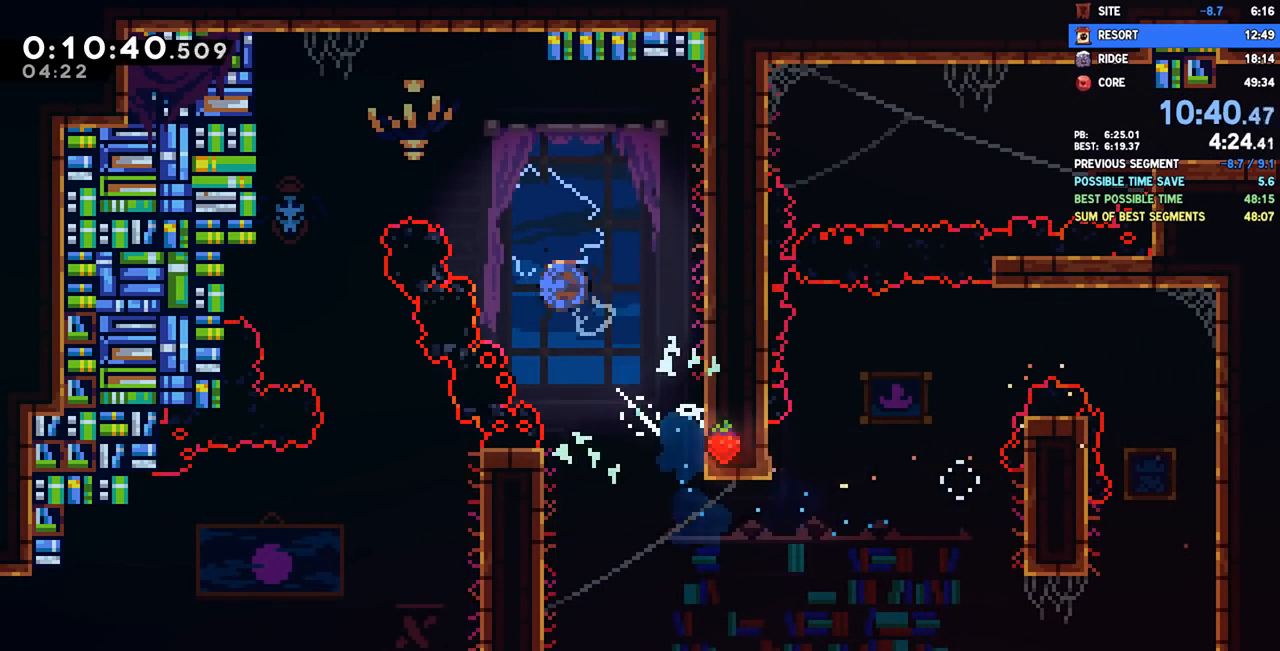
{"buttons": [], "left_stick": "center", "right_stick": "center", "events": [[17, "SQUARE", "down"], [167, "SQUARE", "up"], [217, "DPAD_UP", "up"], [433, "DPAD_LEFT", "up"]]}
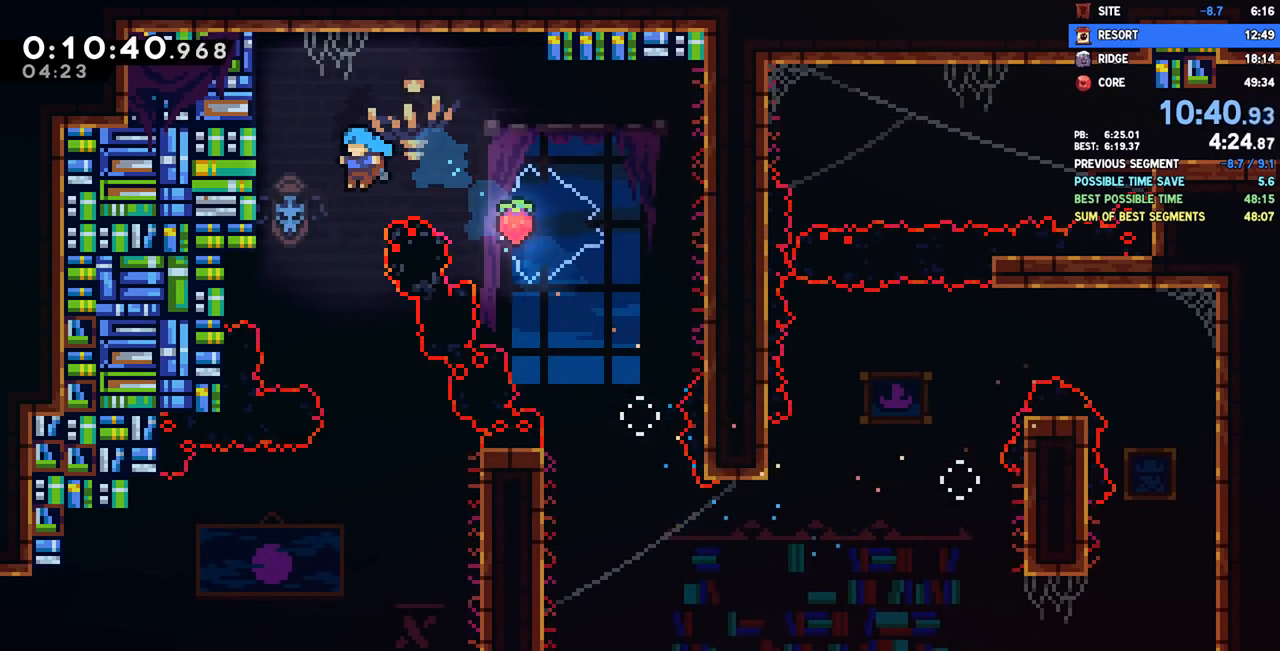
{"buttons": ["DPAD_LEFT"], "left_stick": "center", "right_stick": "center", "events": [[350, "DPAD_LEFT", "down"]]}
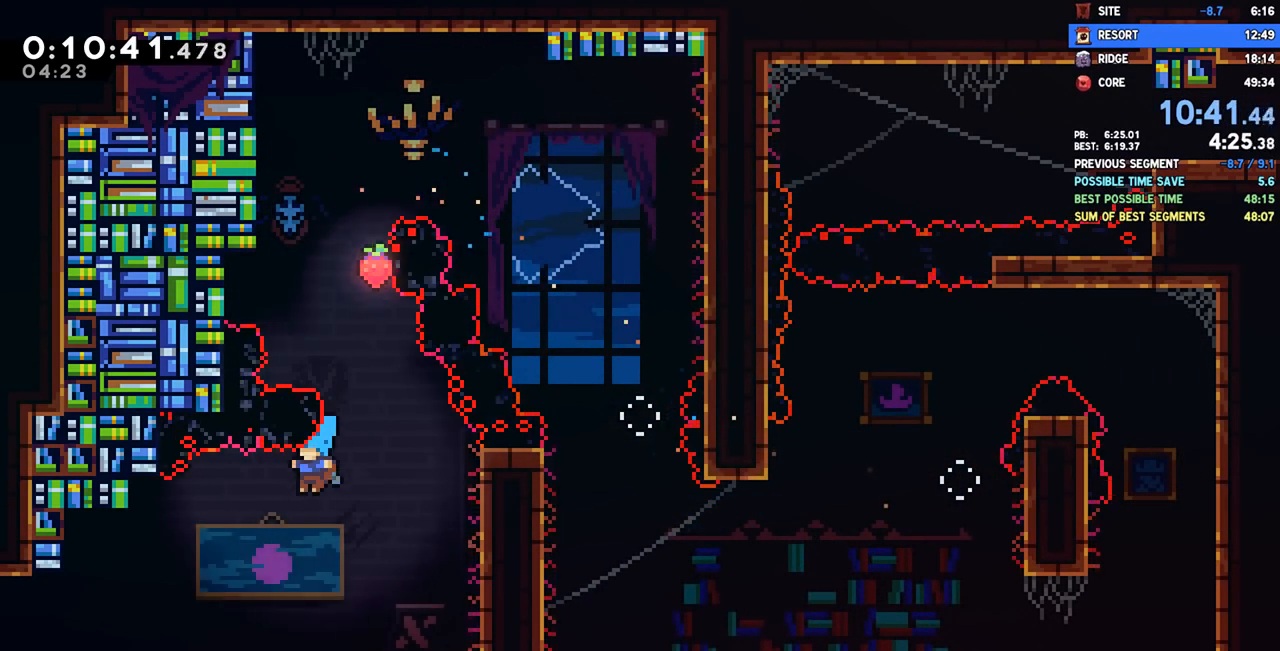
{"buttons": ["DPAD_DOWN", "DPAD_LEFT"], "left_stick": "center", "right_stick": "center", "events": [[267, "DPAD_DOWN", "down"], [317, "SQUARE", "down"], [350, "CROSS", "down"], [400, "SQUARE", "up"], [417, "CROSS", "up"]]}
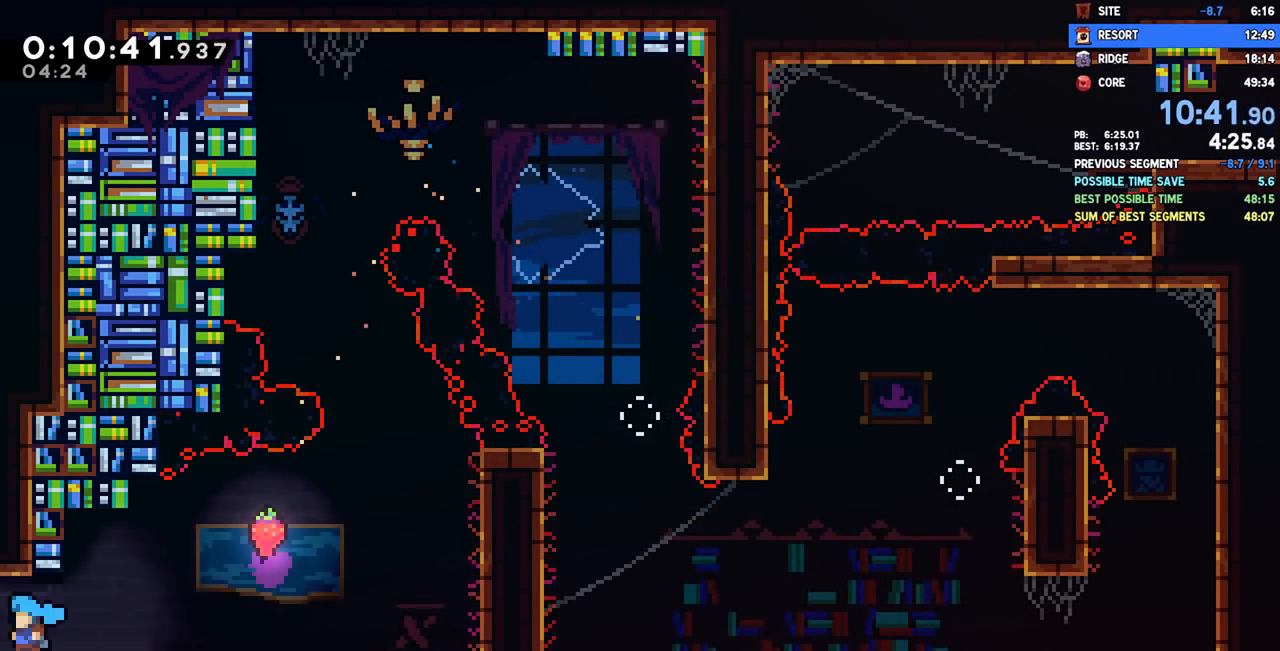
{"buttons": ["DPAD_LEFT"], "left_stick": "center", "right_stick": "center", "events": [[83, "DPAD_DOWN", "up"]]}
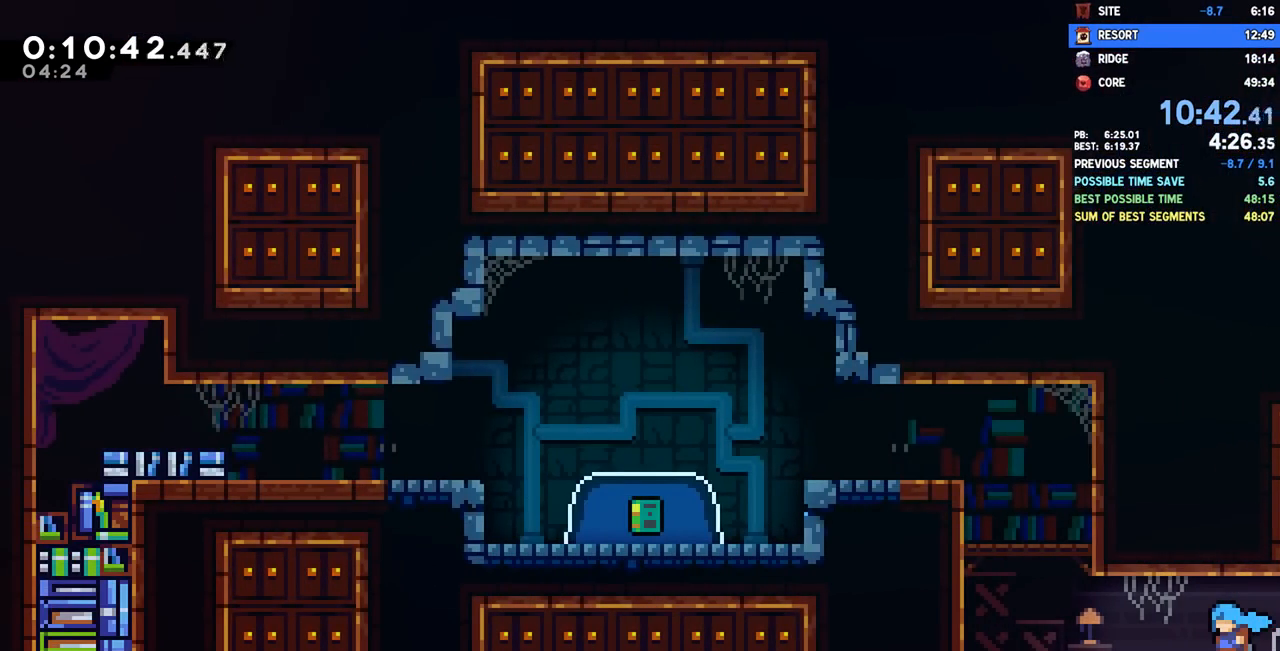
{"buttons": ["CROSS", "R2"], "left_stick": "center", "right_stick": "center", "events": [[233, "CROSS", "down"], [450, "CROSS", "up"], [450, "R2", "down"], [467, "DPAD_LEFT", "up"], [483, "CROSS", "down"]]}
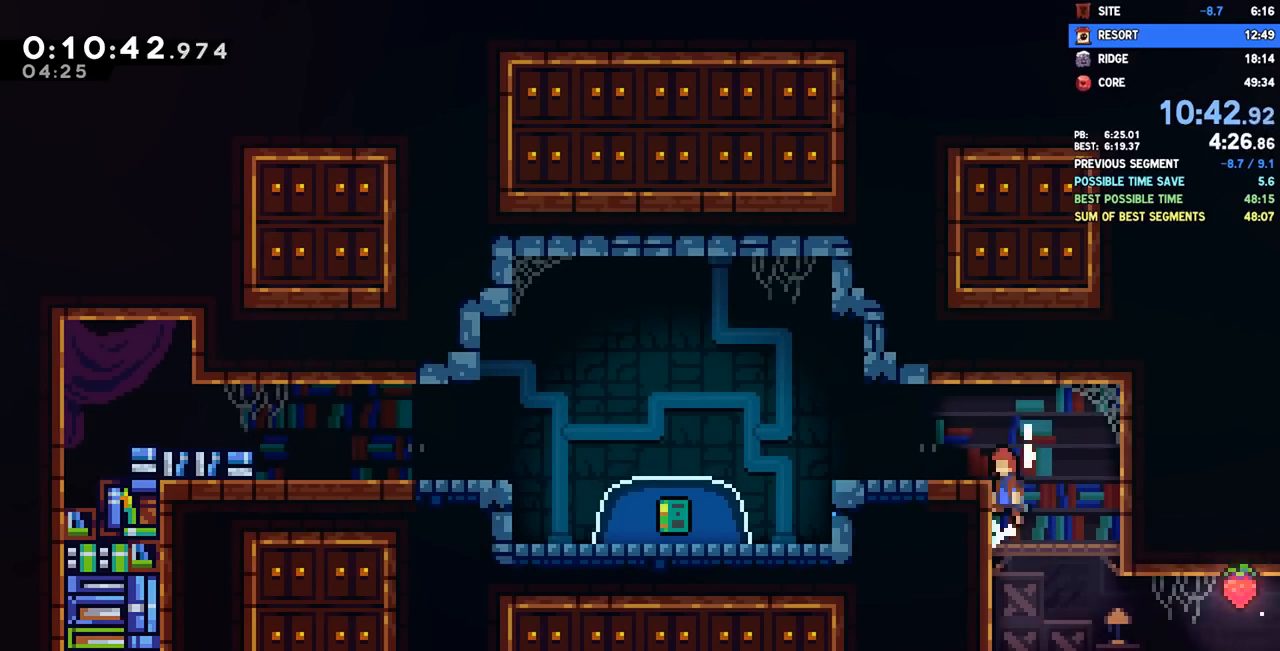
{"buttons": ["DPAD_DOWN", "DPAD_LEFT"], "left_stick": "center", "right_stick": "center", "events": [[117, "CROSS", "up"], [117, "DPAD_DOWN", "down"], [117, "DPAD_LEFT", "down"], [117, "R2", "up"], [183, "SQUARE", "down"], [267, "SQUARE", "up"], [350, "CROSS", "down"], [417, "CROSS", "up"]]}
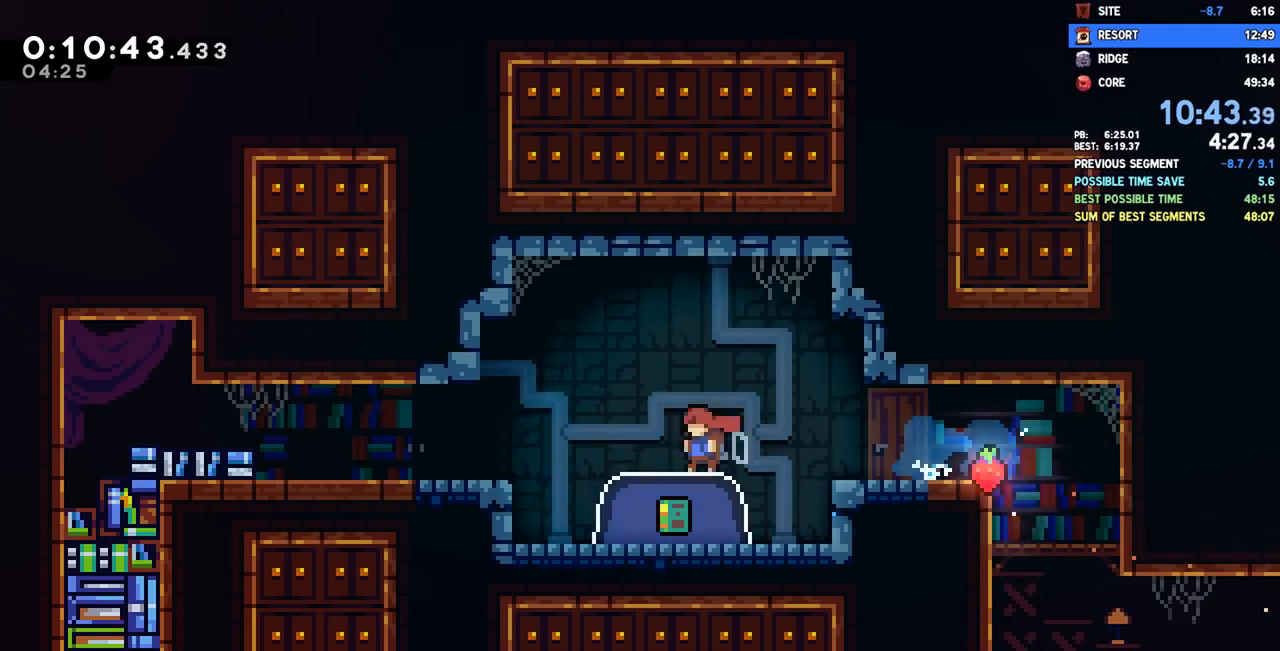
{"buttons": [], "left_stick": "center", "right_stick": "center", "events": [[33, "DPAD_LEFT", "up"], [33, "SQUARE", "down"], [167, "SQUARE", "up"], [250, "DPAD_DOWN", "up"]]}
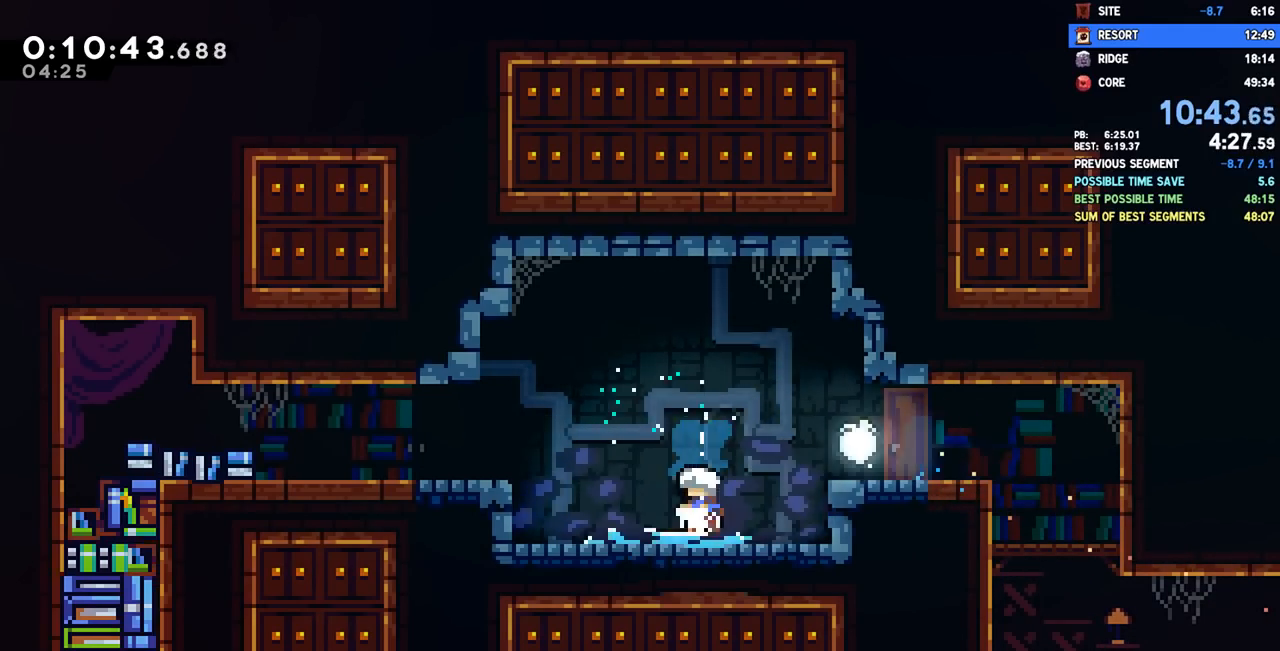
{"buttons": ["DPAD_DOWN", "DPAD_LEFT"], "left_stick": "center", "right_stick": "center", "events": [[467, "DPAD_LEFT", "down"], [500, "DPAD_DOWN", "down"]]}
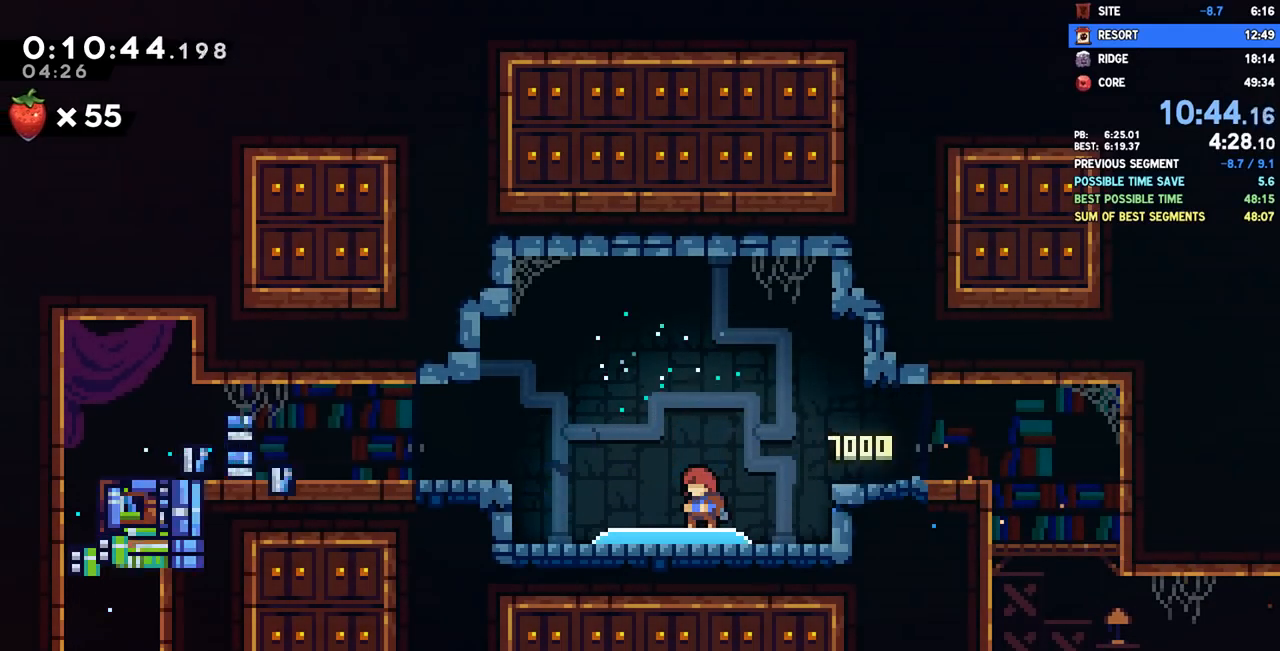
{"buttons": ["DPAD_DOWN", "DPAD_LEFT"], "left_stick": "center", "right_stick": "center", "events": []}
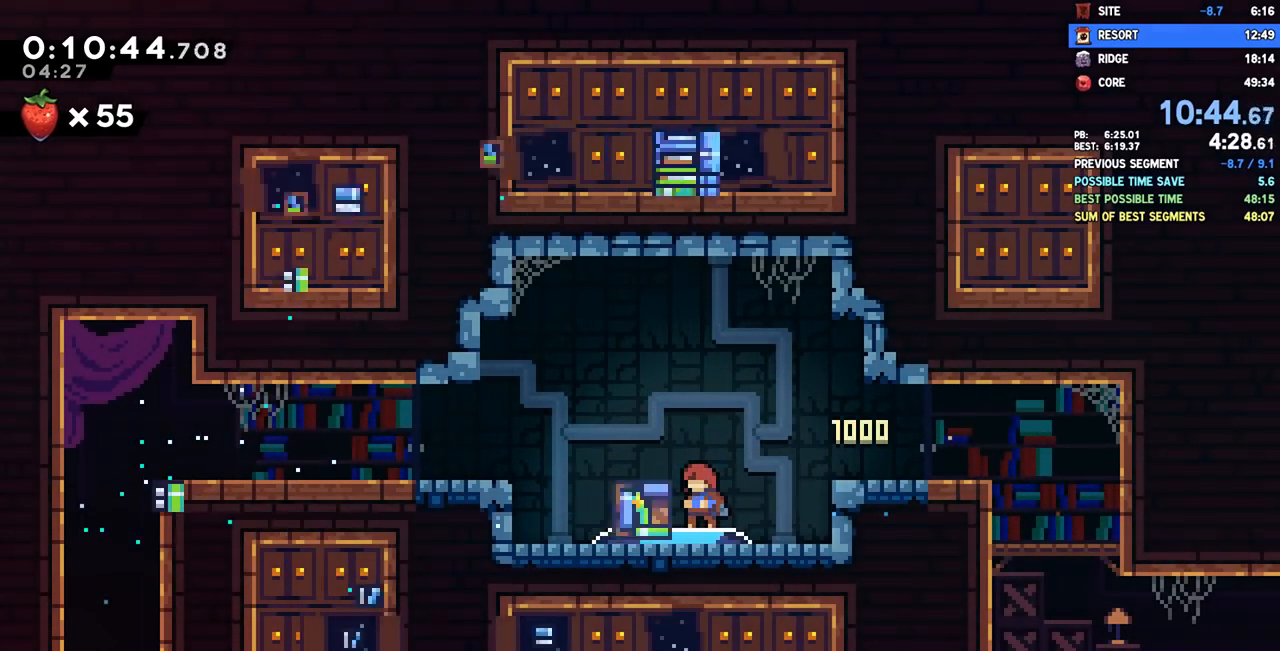
{"buttons": ["CROSS", "DPAD_DOWN", "DPAD_LEFT"], "left_stick": "center", "right_stick": "center", "events": [[367, "SQUARE", "down"], [417, "CROSS", "down"], [483, "SQUARE", "up"]]}
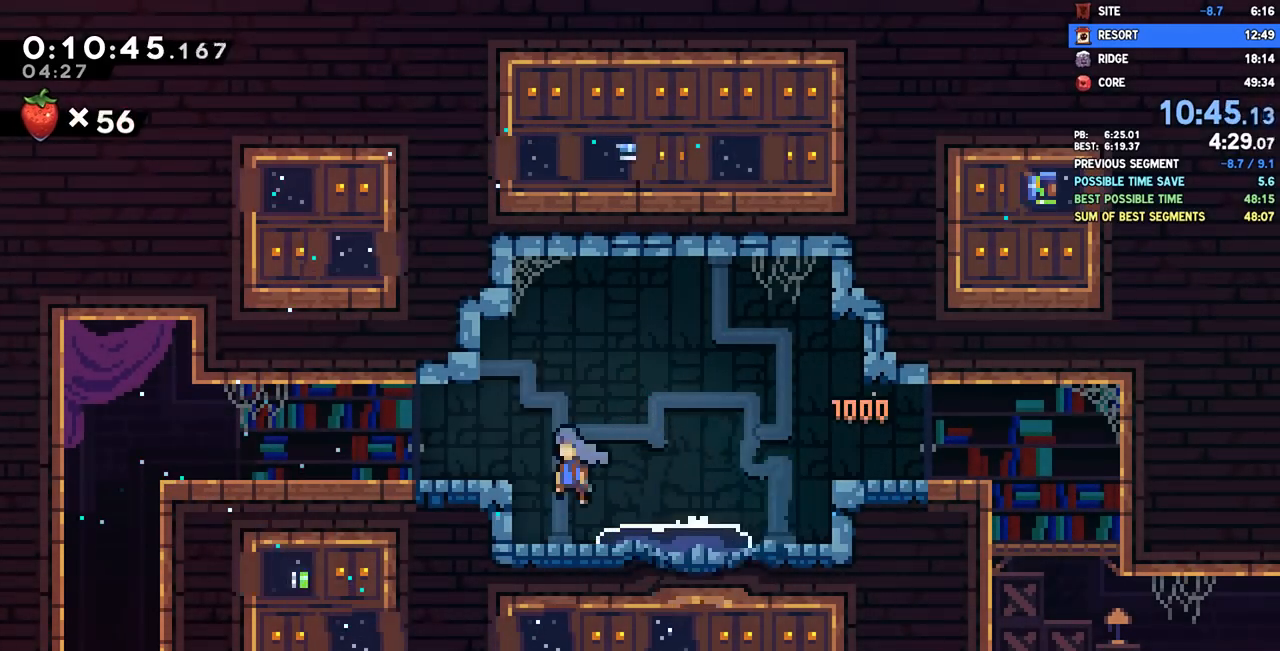
{"buttons": ["SQUARE", "DPAD_DOWN"], "left_stick": "center", "right_stick": "center", "events": [[33, "R2", "down"], [117, "CROSS", "up"], [117, "R2", "up"], [350, "CROSS", "down"], [400, "CROSS", "up"], [483, "DPAD_LEFT", "up"], [483, "SQUARE", "down"]]}